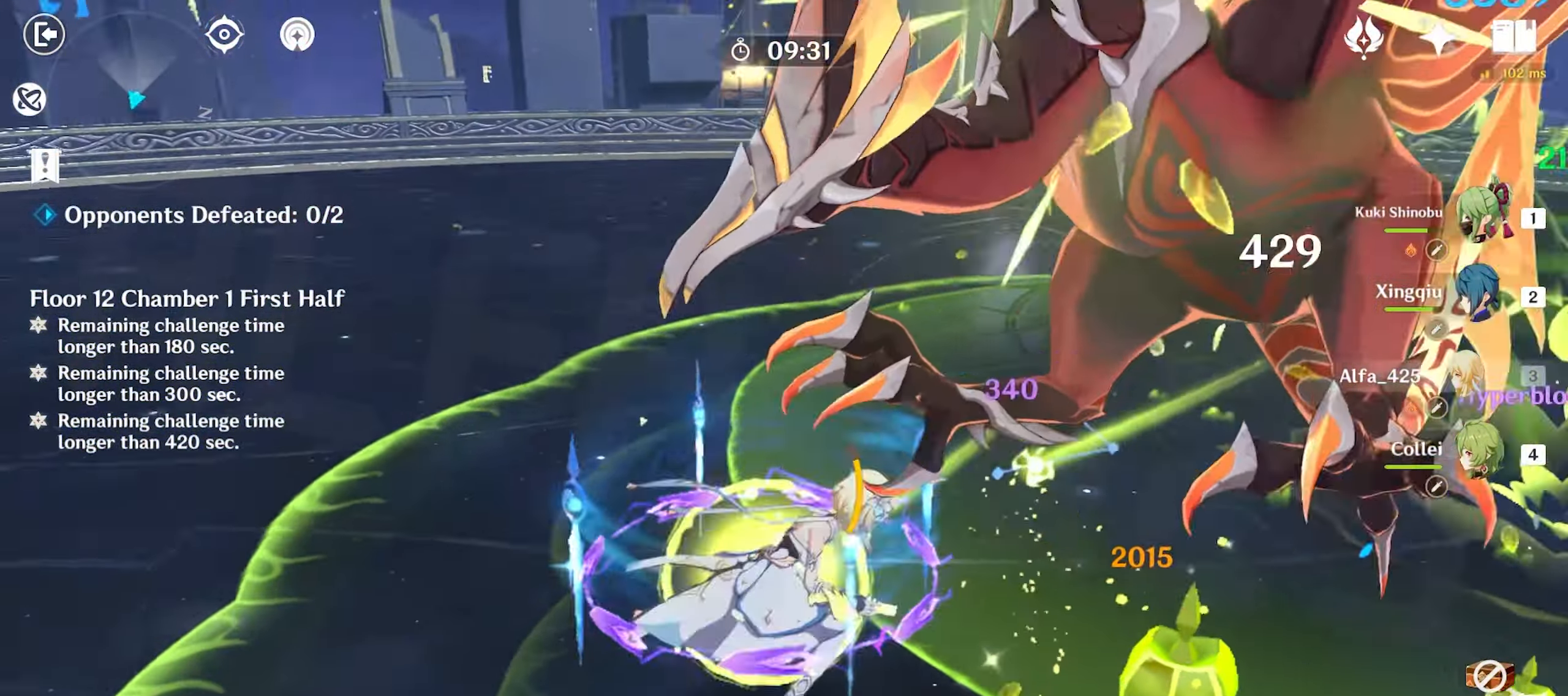
Gameplay with keyboard and mouse; each line is a JSON object with the keys and mouse buttons held at the frame after it. "events" lists presses ("down") and releases ("up") of "1", "2", "3", "4", "5", "a", "alt", "c", "caps_lock", "ctrl", "d", "e", "f", "g", "q", "r", "s", "shift", "space", "t", "tab", "v", "w", "x", "z", "mouse_left", "mouse_wheel" and "mouse_right" between this image and that frame as [ms after this image, input, new state], when the widget could be followed in between. "mouse_left", "mouse_wheel", "mouse_right" = the "left", "wheel", "right" buttons of the "mouse" list. No other keys are recorded. "wheel" means that the mouse wheel is clicked or scrolled. Mouse movement is not recorded. Not read: return.
{"keys": ["s"], "mouse": ["left"], "events": [[33, "mouse_left", "down"], [67, "mouse_left", "up"], [100, "mouse_left", "down"], [150, "s", "up"], [200, "mouse_left", "up"], [250, "s", "down"], [300, "a", "up"], [300, "mouse_left", "down"], [383, "mouse_left", "up"], [433, "mouse_left", "down"]]}
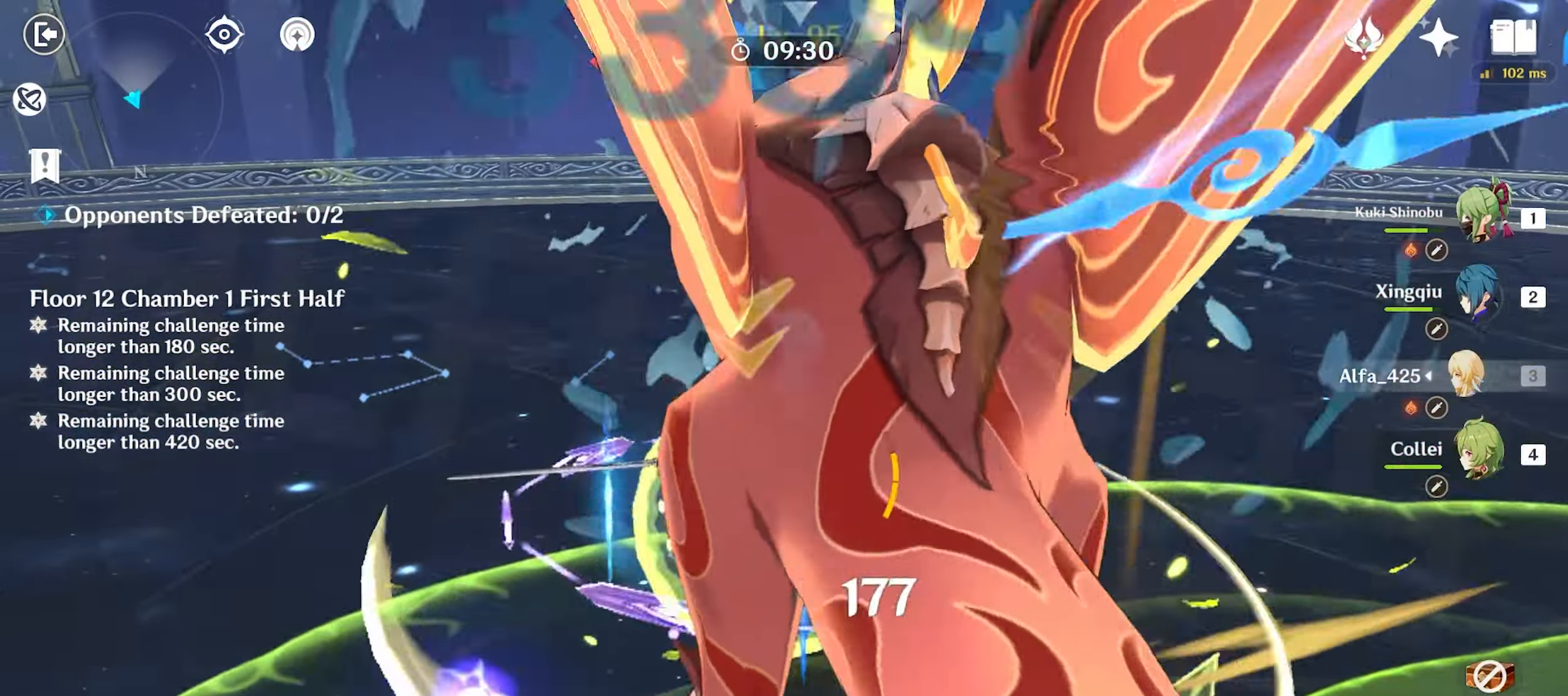
{"keys": ["s"], "mouse": [], "events": [[33, "mouse_left", "up"], [117, "mouse_left", "down"], [167, "mouse_left", "up"], [267, "mouse_left", "down"], [300, "mouse_left", "up"], [400, "mouse_left", "down"], [500, "mouse_left", "up"]]}
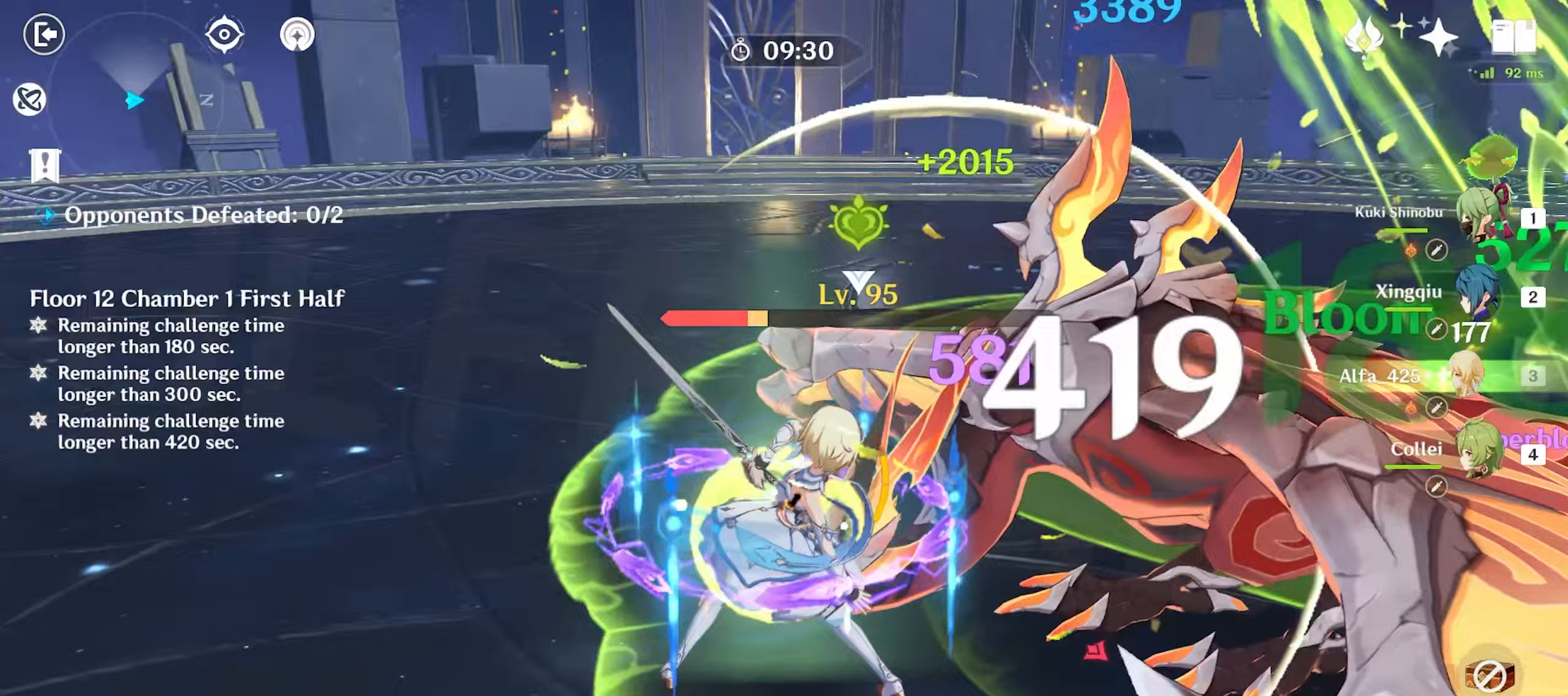
{"keys": ["w"], "mouse": [], "events": [[50, "d", "down"], [50, "mouse_left", "down"], [50, "s", "up"], [133, "mouse_left", "up"], [183, "mouse_left", "down"], [267, "mouse_left", "up"], [383, "d", "up"], [383, "mouse_left", "down"], [433, "w", "down"], [467, "mouse_left", "up"]]}
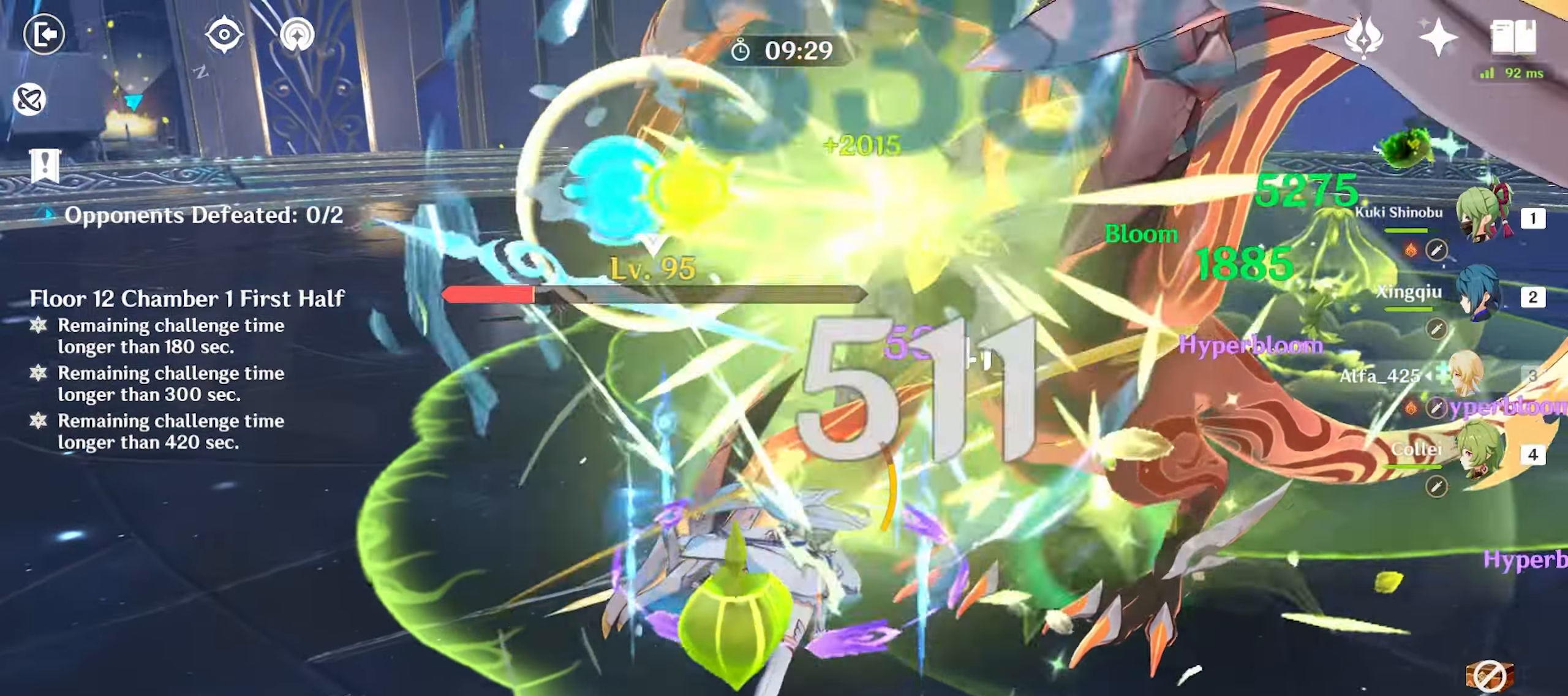
{"keys": ["w"], "mouse": ["left"], "events": [[17, "mouse_left", "down"], [100, "mouse_left", "up"], [200, "mouse_left", "down"], [250, "mouse_left", "up"], [350, "mouse_left", "down"], [433, "mouse_left", "up"], [483, "mouse_left", "down"]]}
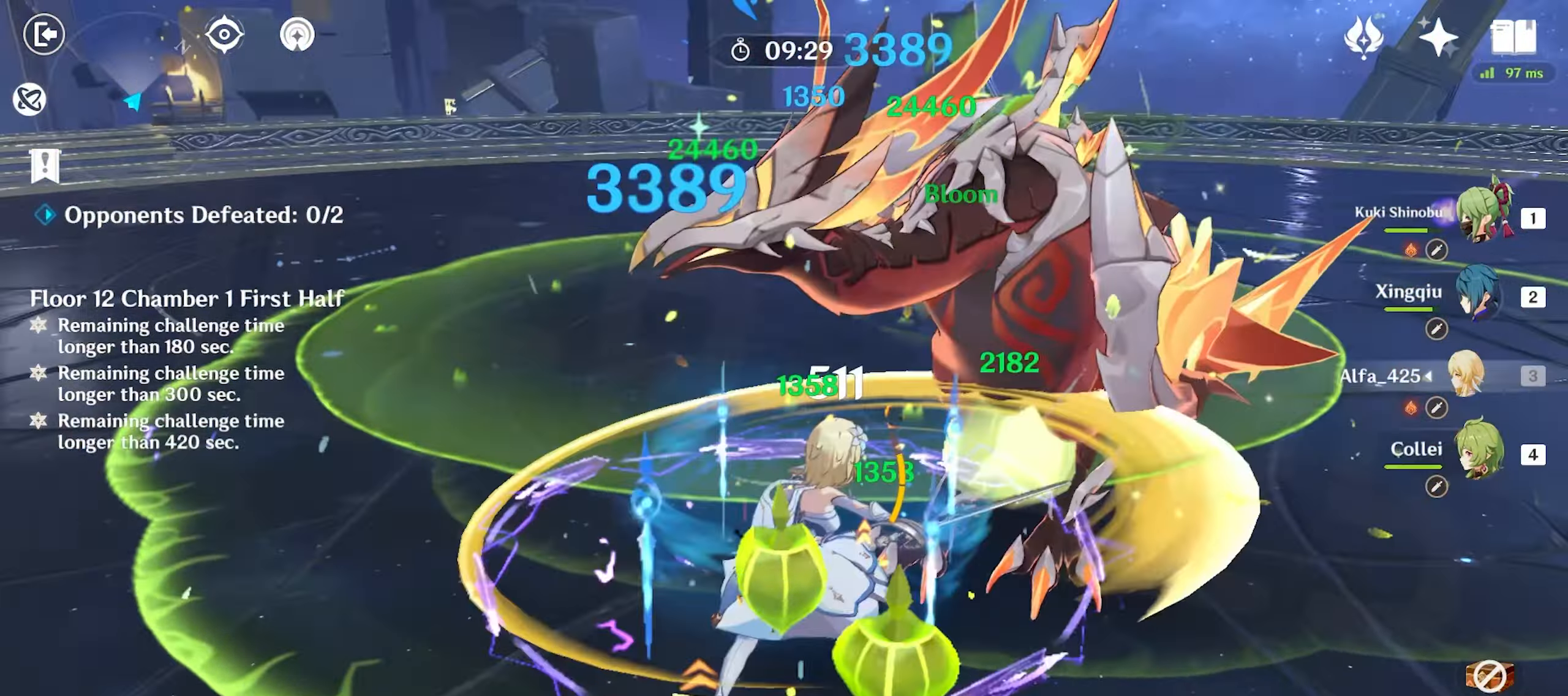
{"keys": ["w"], "mouse": [], "events": [[83, "mouse_left", "up"], [167, "mouse_left", "down"], [217, "mouse_left", "up"], [317, "mouse_left", "down"], [350, "mouse_left", "up"], [450, "mouse_left", "down"], [500, "mouse_left", "up"]]}
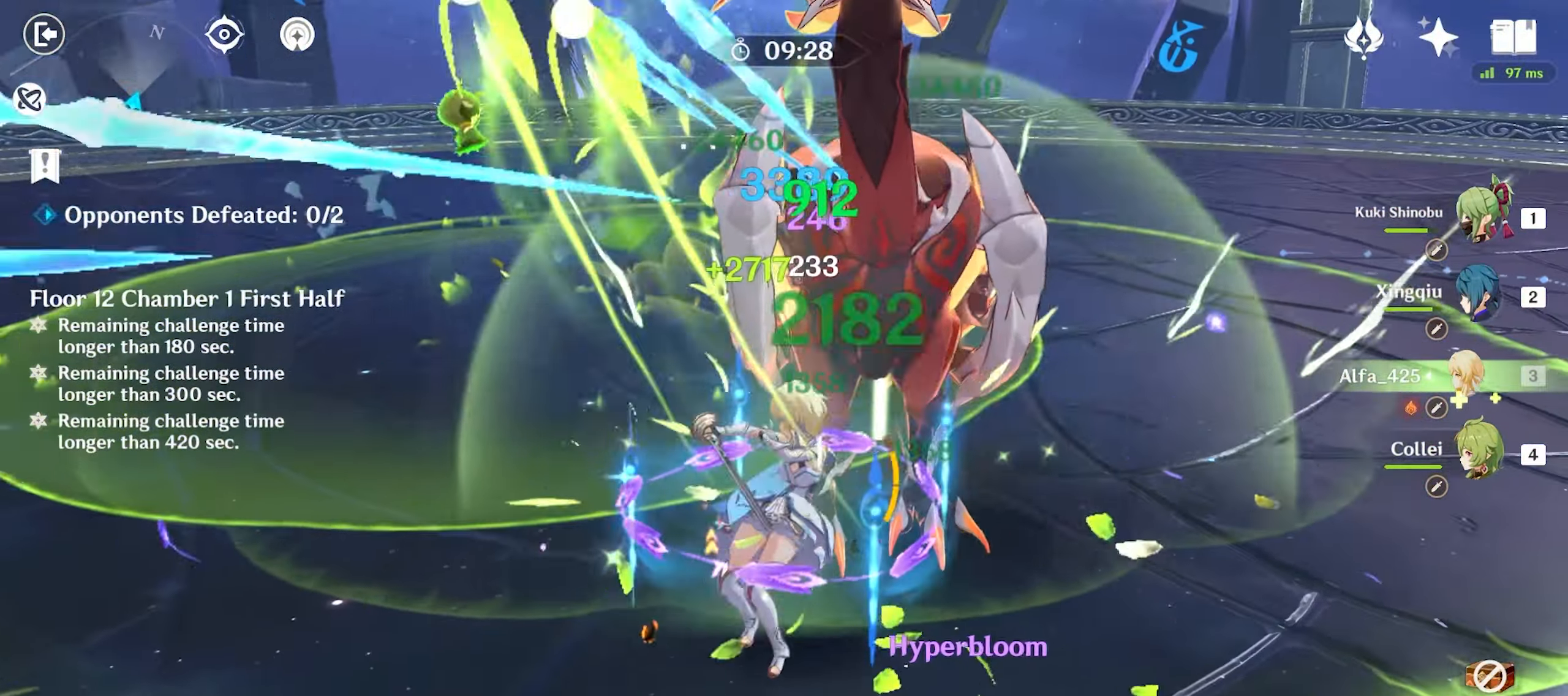
{"keys": ["1", "w"], "mouse": [], "events": [[100, "mouse_left", "down"], [183, "mouse_left", "up"], [233, "mouse_left", "down"], [317, "mouse_left", "up"], [367, "mouse_left", "down"], [467, "1", "down"], [467, "mouse_left", "up"]]}
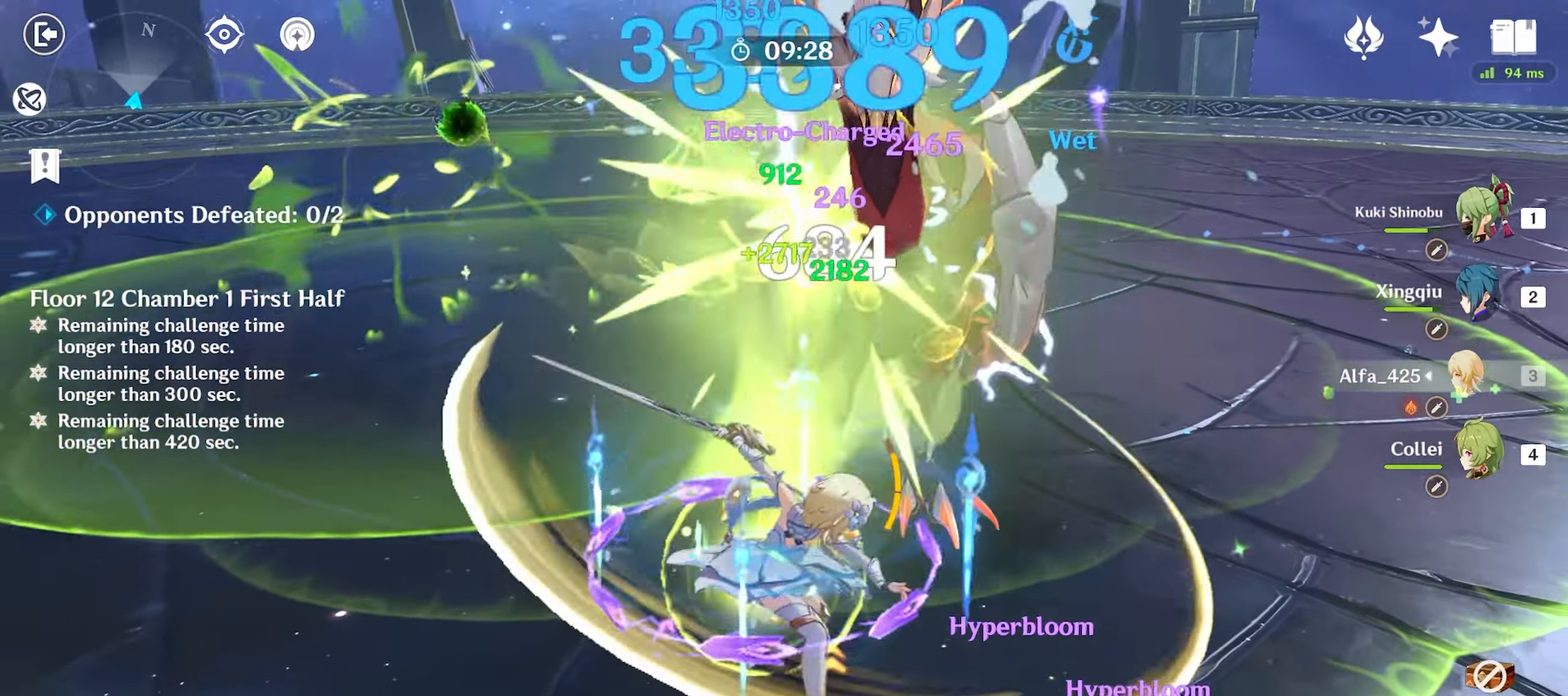
{"keys": ["w"], "mouse": [], "events": [[50, "1", "up"], [100, "mouse_left", "down"], [150, "mouse_left", "up"], [250, "mouse_left", "down"], [350, "mouse_left", "up"], [400, "mouse_left", "down"], [433, "mouse_left", "up"]]}
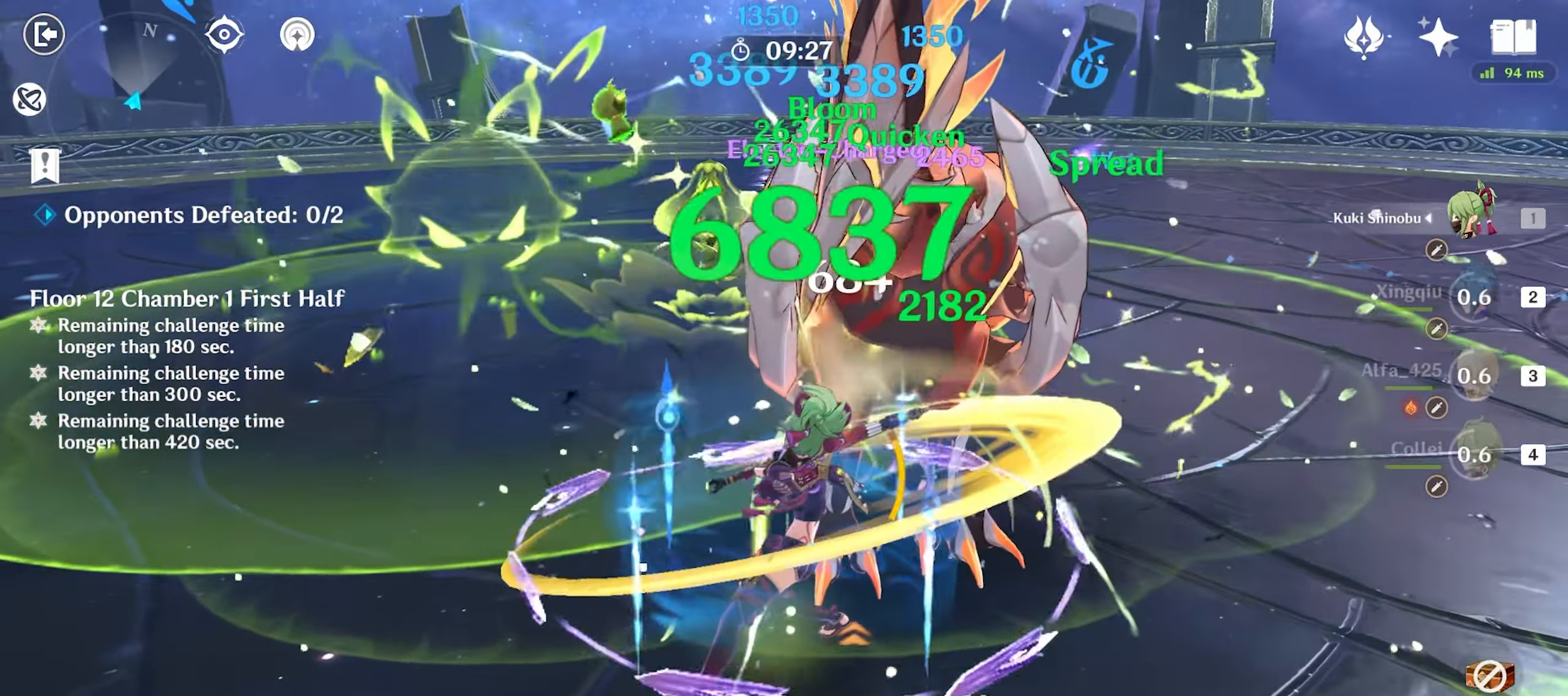
{"keys": ["w"], "mouse": [], "events": [[33, "mouse_left", "down"], [117, "mouse_left", "up"], [167, "mouse_left", "down"], [217, "mouse_left", "up"], [317, "mouse_left", "down"], [400, "mouse_left", "up"], [450, "mouse_left", "down"], [500, "mouse_left", "up"]]}
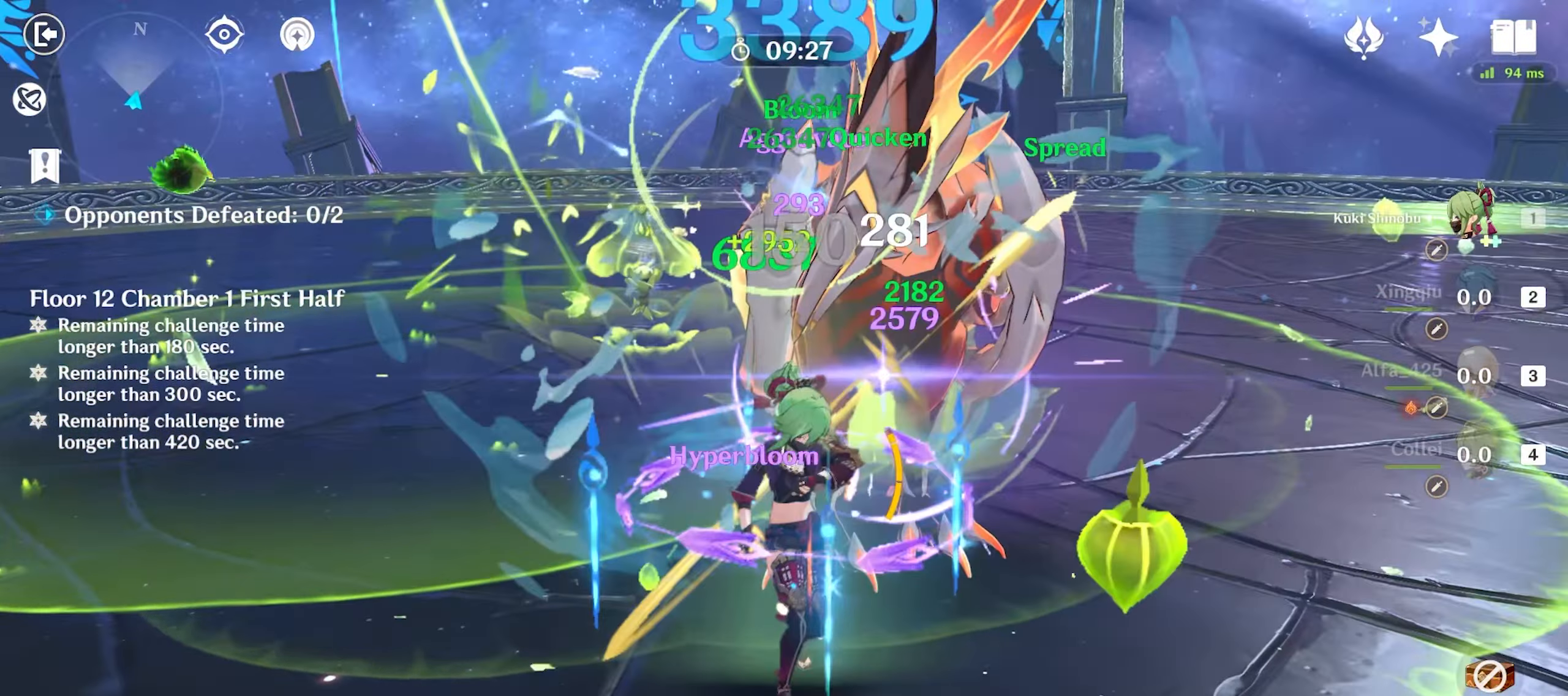
{"keys": ["w"], "mouse": [], "events": [[50, "mouse_left", "down"], [183, "mouse_left", "up"], [233, "mouse_left", "down"], [283, "mouse_left", "up"], [367, "2", "down"], [417, "2", "up"]]}
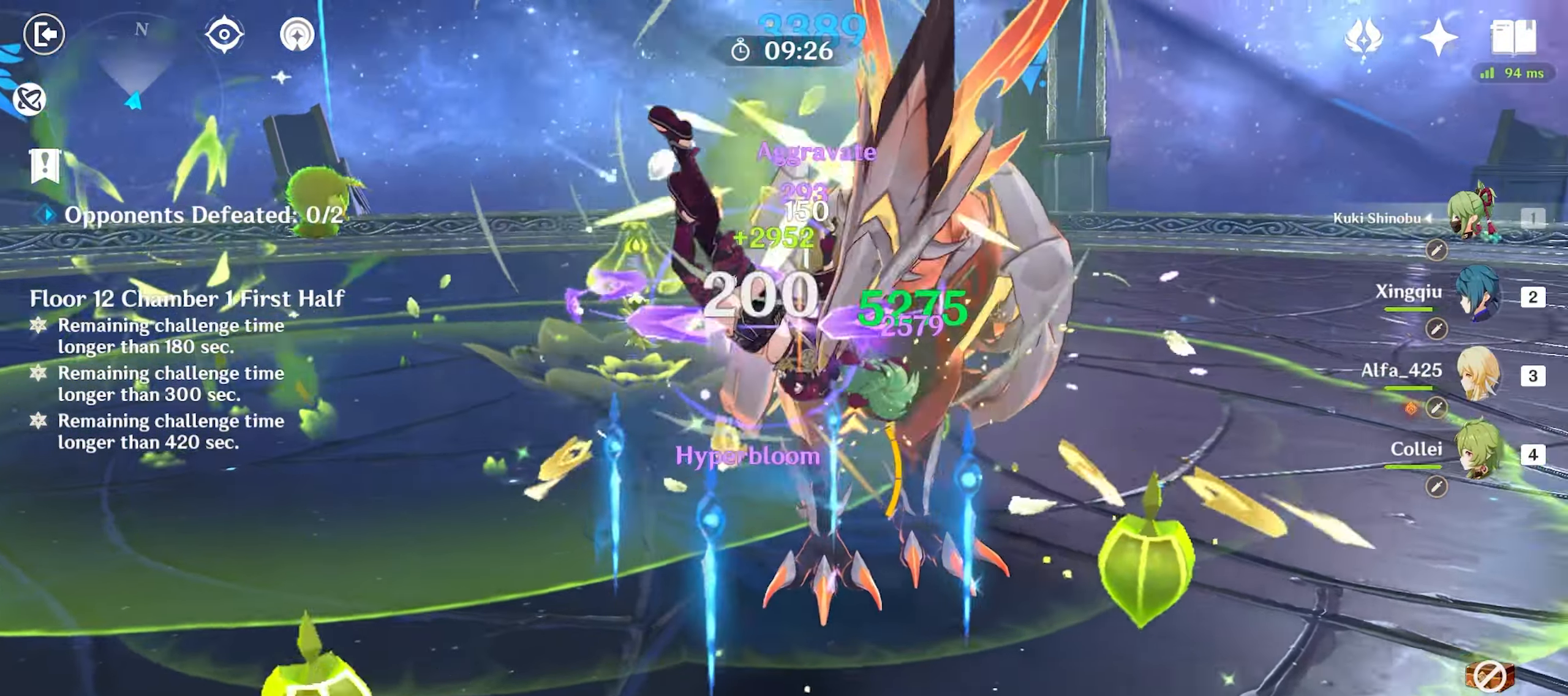
{"keys": ["e", "w"], "mouse": ["left"], "events": [[67, "e", "down"], [117, "e", "up"], [200, "e", "down"], [250, "e", "up"], [283, "mouse_left", "down"], [333, "e", "down"], [383, "e", "up"], [383, "mouse_left", "up"], [433, "mouse_left", "down"], [483, "e", "down"]]}
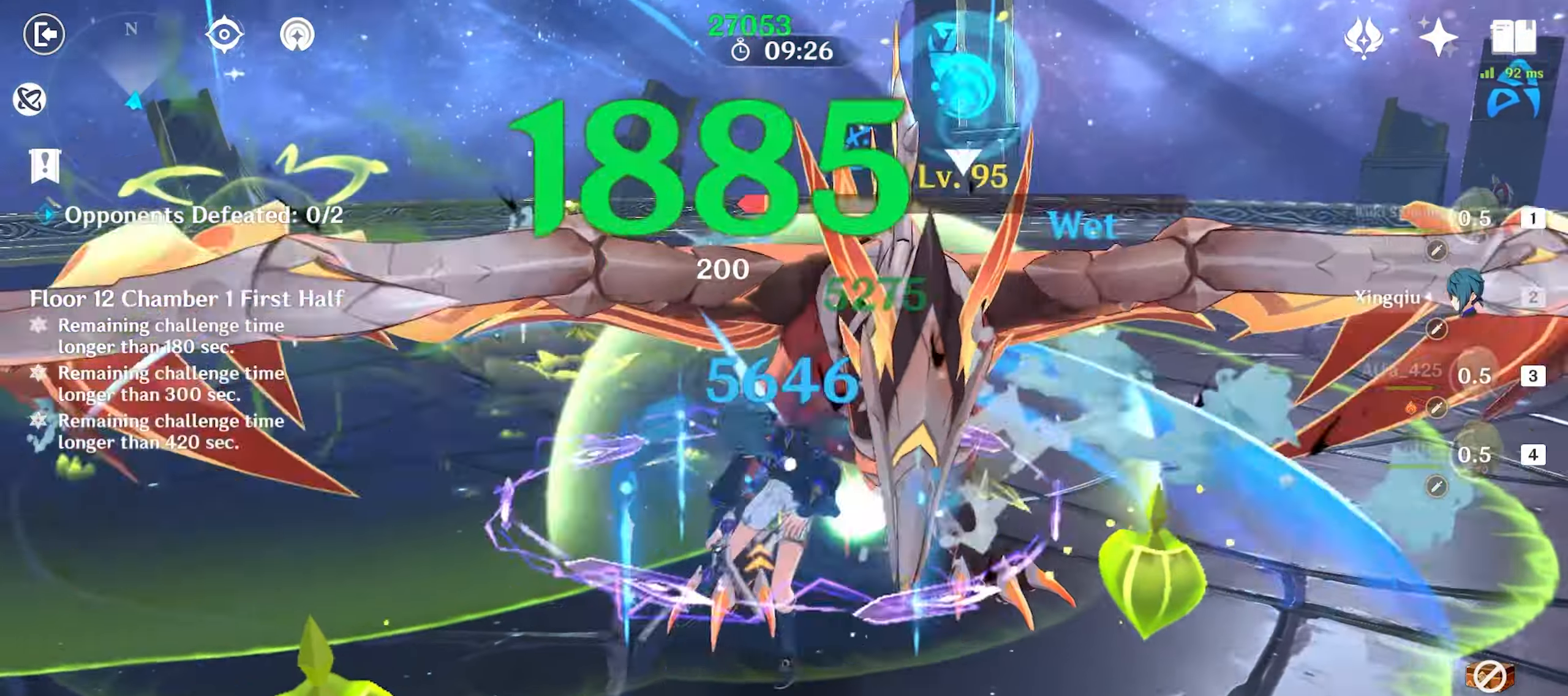
{"keys": ["e", "w"], "mouse": [], "events": [[33, "e", "up"], [33, "mouse_left", "up"], [83, "e", "down"], [83, "mouse_left", "down"], [167, "e", "up"], [217, "mouse_left", "up"], [317, "shift", "down"], [350, "a", "down"], [400, "shift", "up"], [433, "a", "up"], [500, "e", "down"]]}
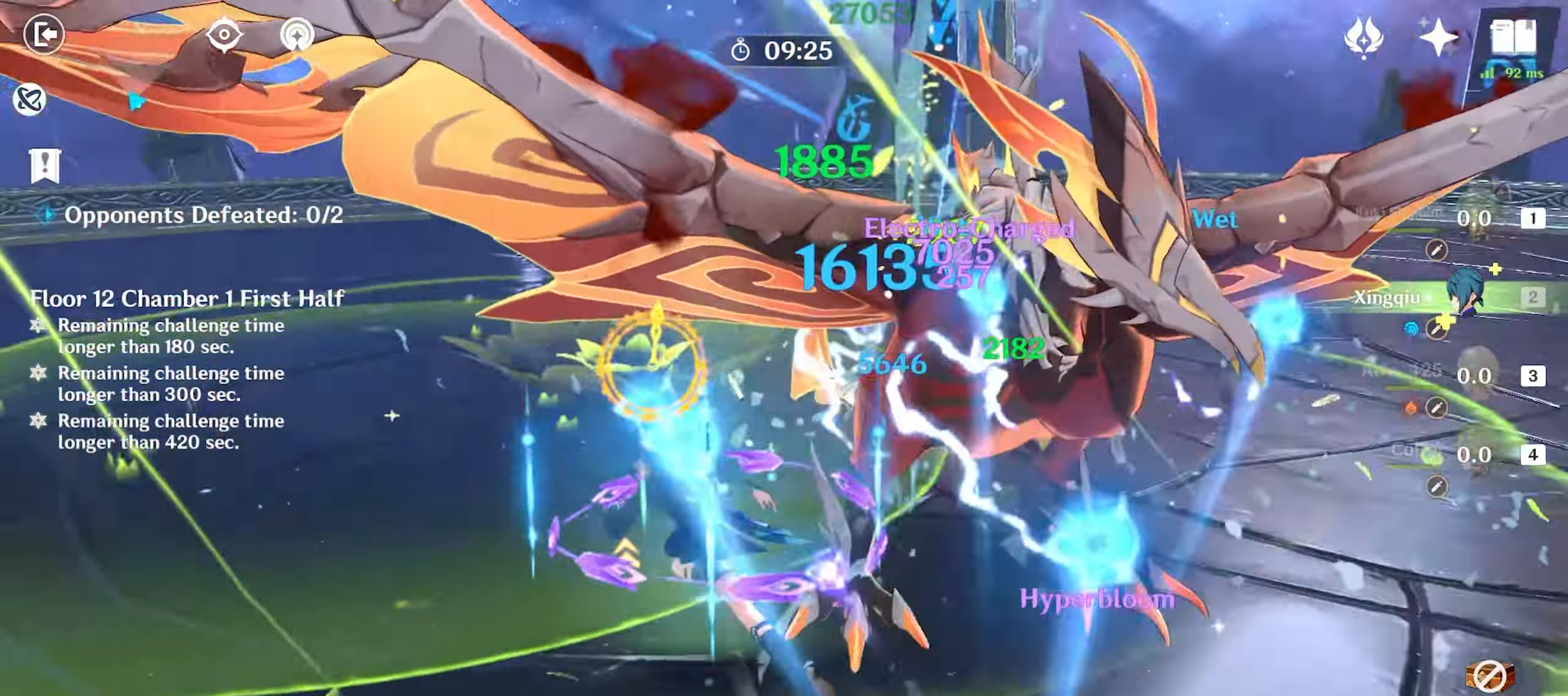
{"keys": ["w"], "mouse": [], "events": [[33, "e", "up"], [133, "e", "down"], [183, "e", "up"], [283, "e", "down"], [333, "e", "up"], [383, "e", "down"], [467, "e", "up"]]}
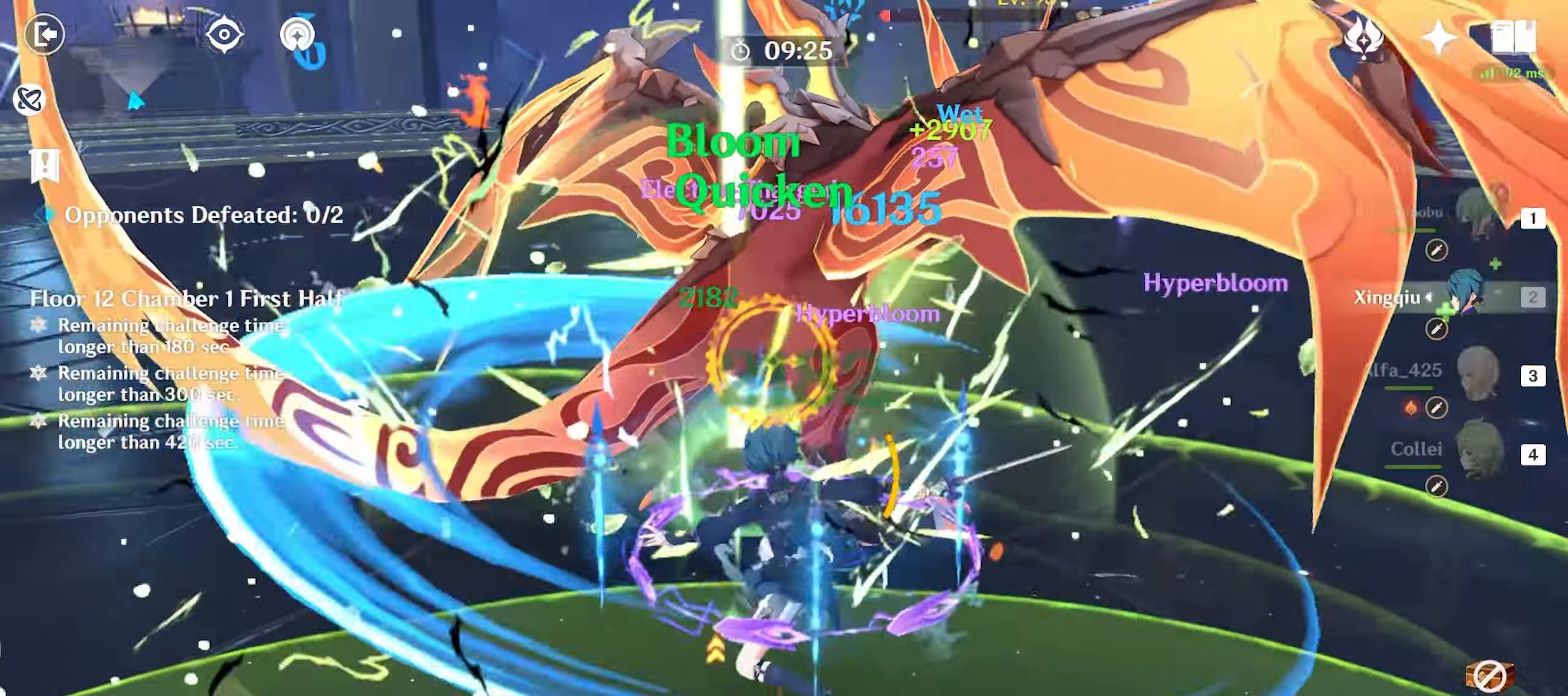
{"keys": ["a", "s"], "mouse": [], "events": [[67, "e", "down"], [67, "mouse_left", "down"], [117, "e", "up"], [117, "mouse_left", "up"], [167, "e", "down"], [167, "mouse_left", "down"], [267, "e", "up"], [267, "mouse_left", "up"], [267, "w", "up"], [350, "shift", "down"], [400, "a", "down"], [400, "s", "down"], [500, "shift", "up"]]}
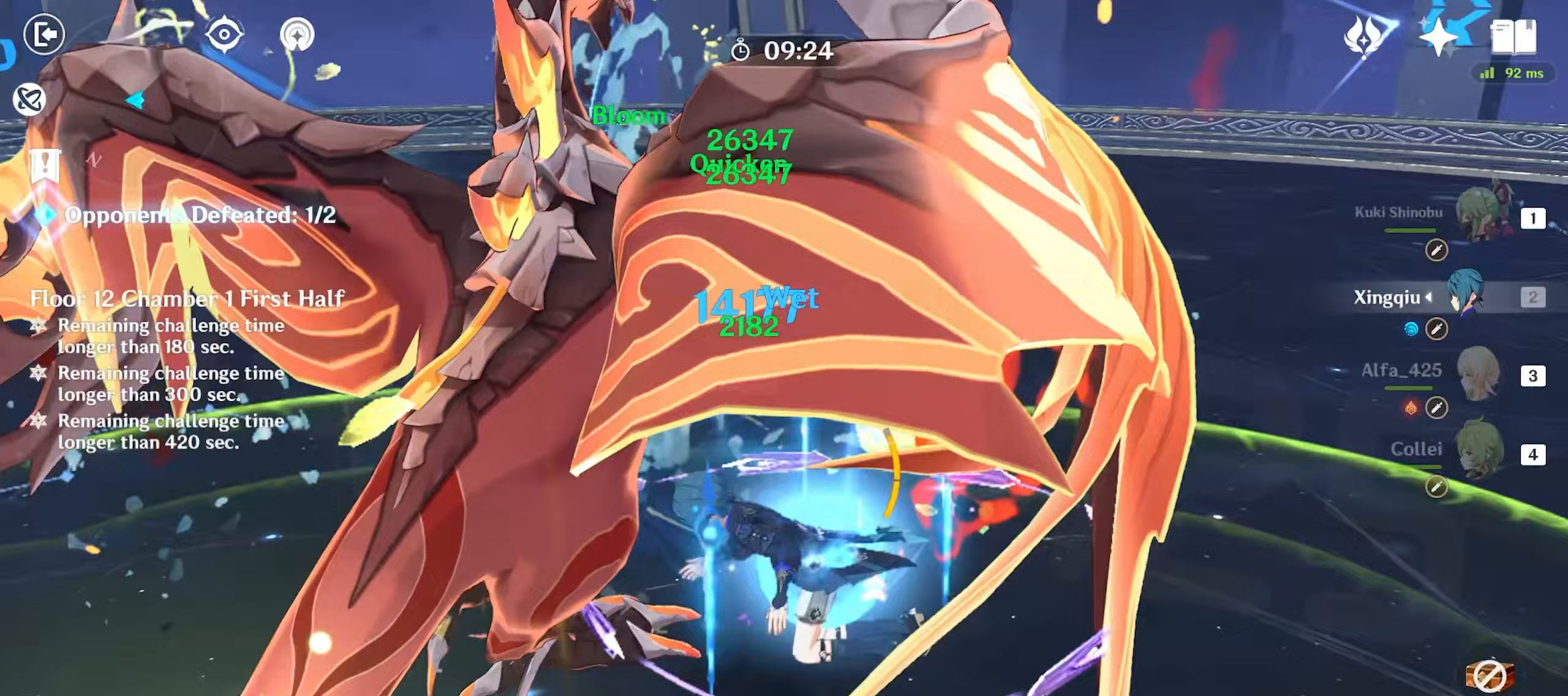
{"keys": ["shift", "w"], "mouse": [], "events": [[50, "a", "up"], [50, "d", "down"], [100, "s", "up"], [183, "w", "down"], [233, "d", "up"], [467, "shift", "down"]]}
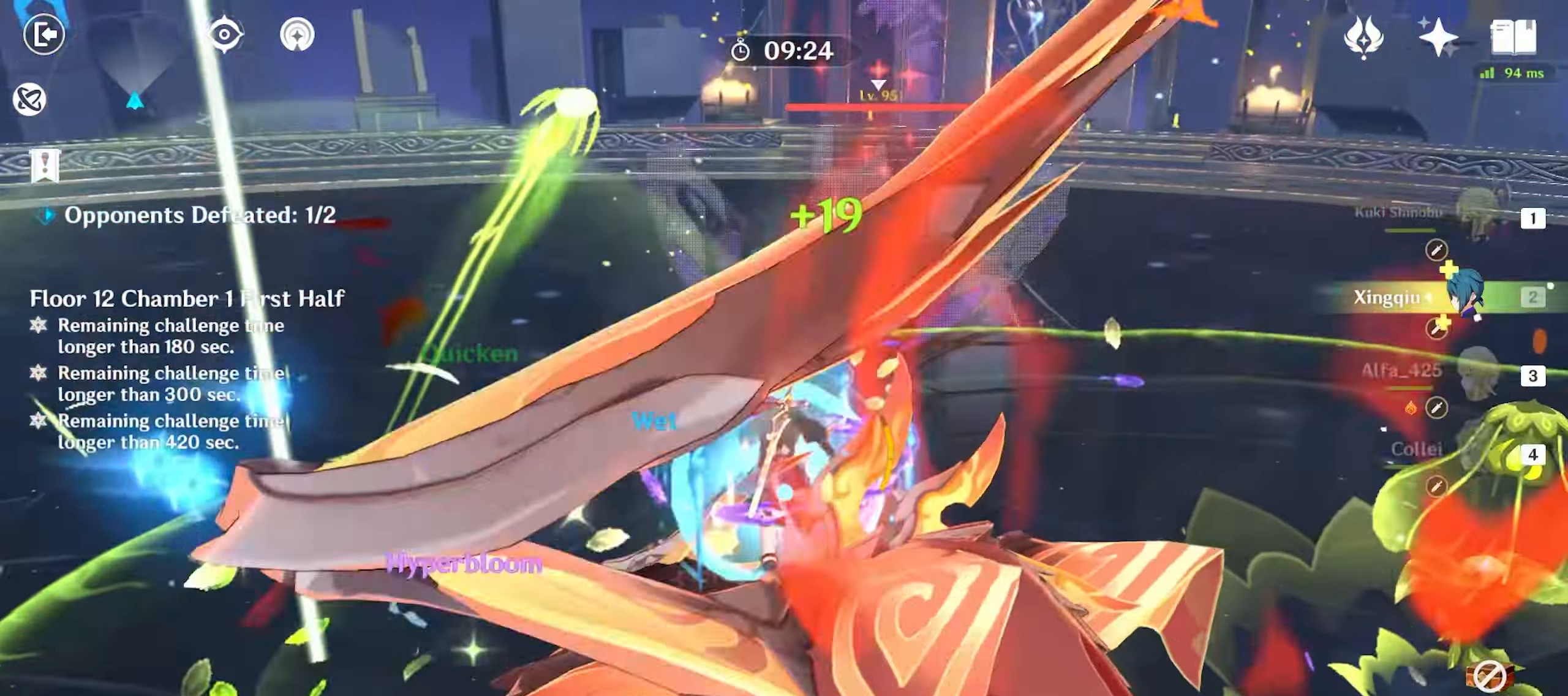
{"keys": ["w"], "mouse": [], "events": [[100, "shift", "up"], [433, "mouse_left", "down"], [467, "mouse_left", "up"]]}
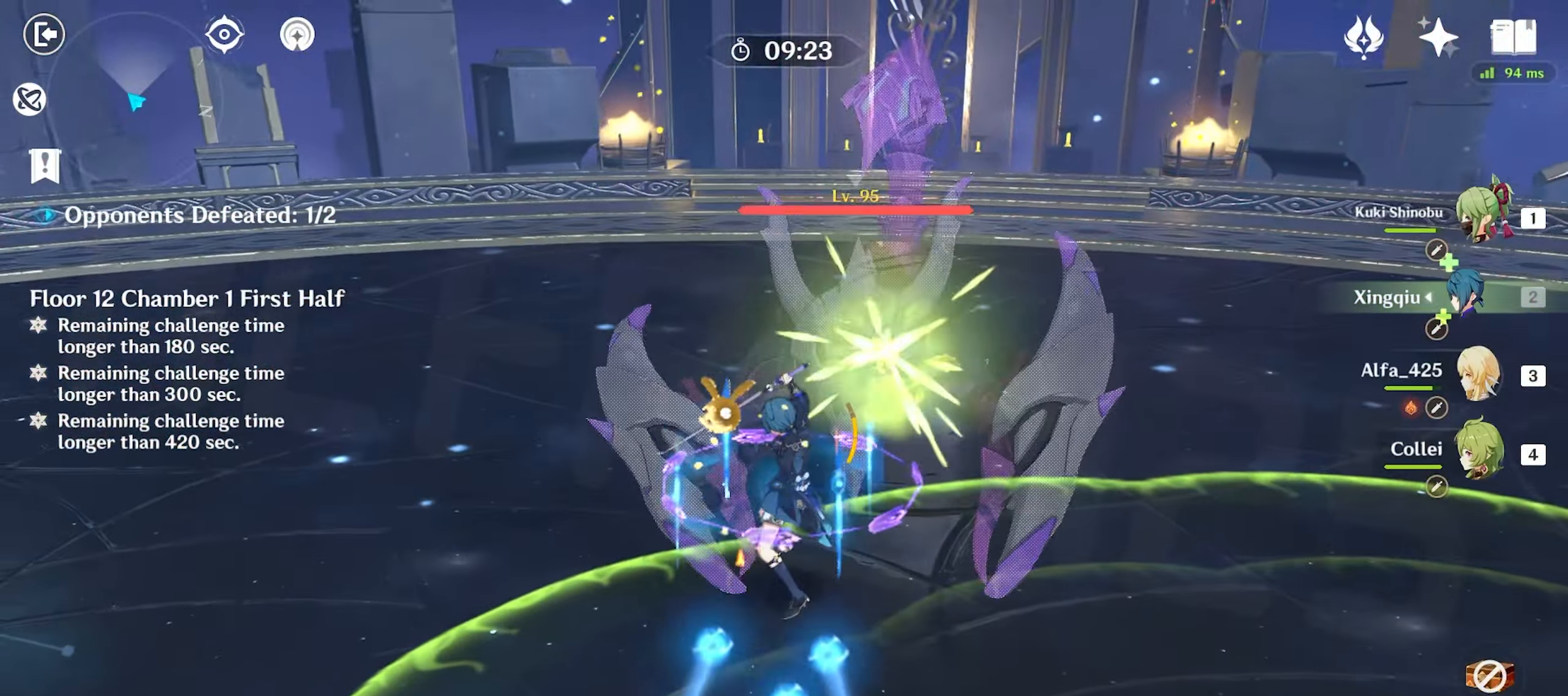
{"keys": ["w"], "mouse": ["left"], "events": [[67, "mouse_left", "down"], [167, "mouse_left", "up"], [217, "mouse_left", "down"], [300, "mouse_left", "up"], [367, "mouse_left", "down"], [450, "mouse_left", "up"], [500, "mouse_left", "down"]]}
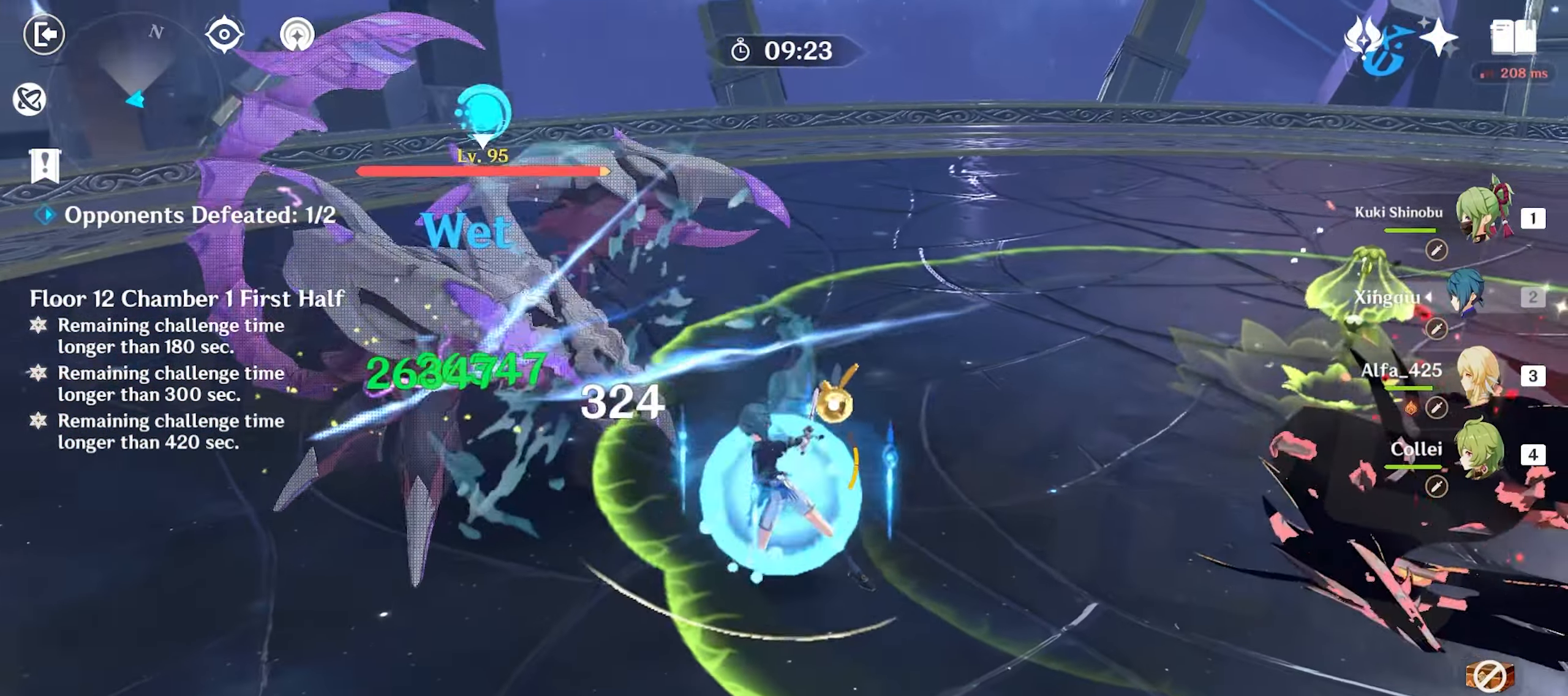
{"keys": ["w"], "mouse": [], "events": [[100, "mouse_left", "up"], [233, "3", "down"], [283, "3", "up"], [367, "mouse_left", "down"], [417, "e", "down"], [417, "mouse_left", "up"], [500, "e", "up"]]}
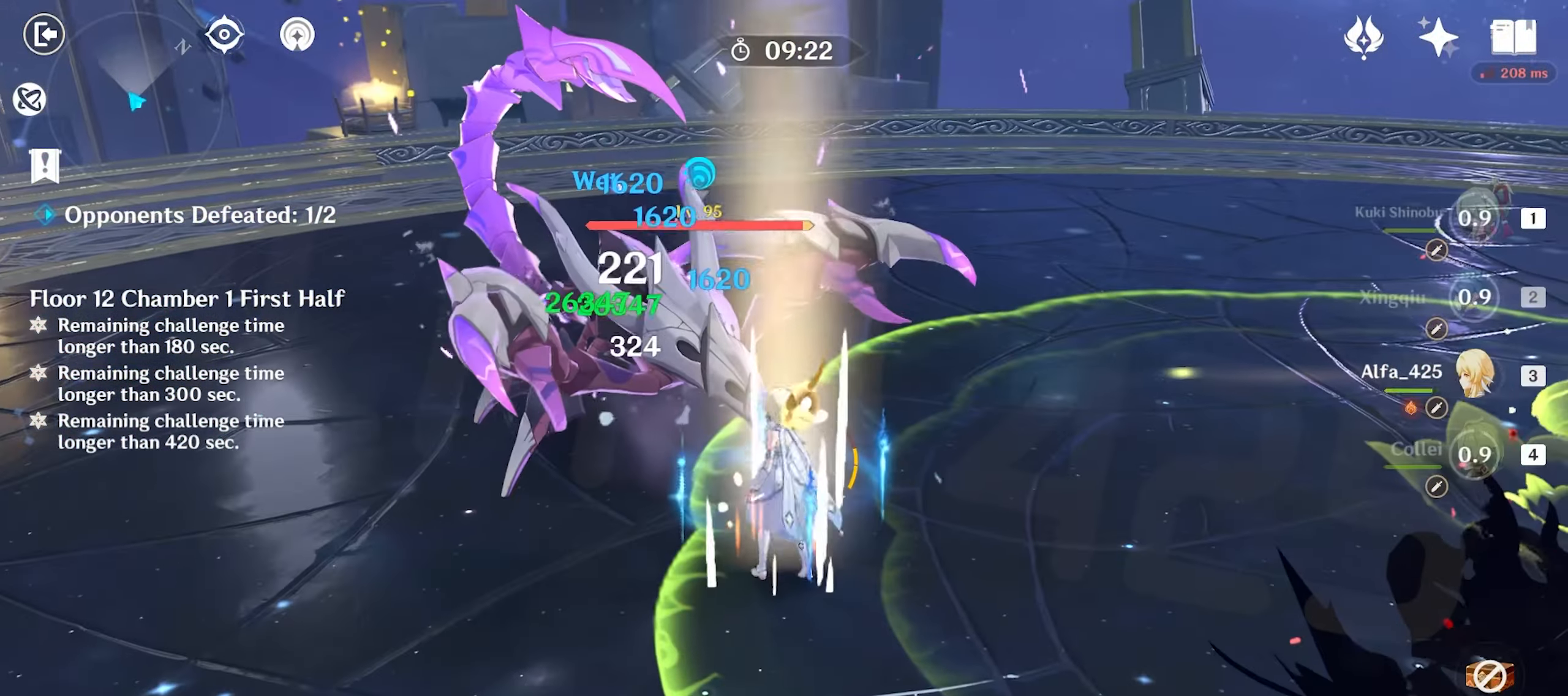
{"keys": ["w"], "mouse": ["left"], "events": [[117, "e", "down"], [150, "e", "up"], [150, "mouse_left", "down"], [200, "mouse_left", "up"], [283, "e", "down"], [283, "mouse_left", "down"], [383, "e", "up"], [383, "mouse_left", "up"], [483, "mouse_left", "down"]]}
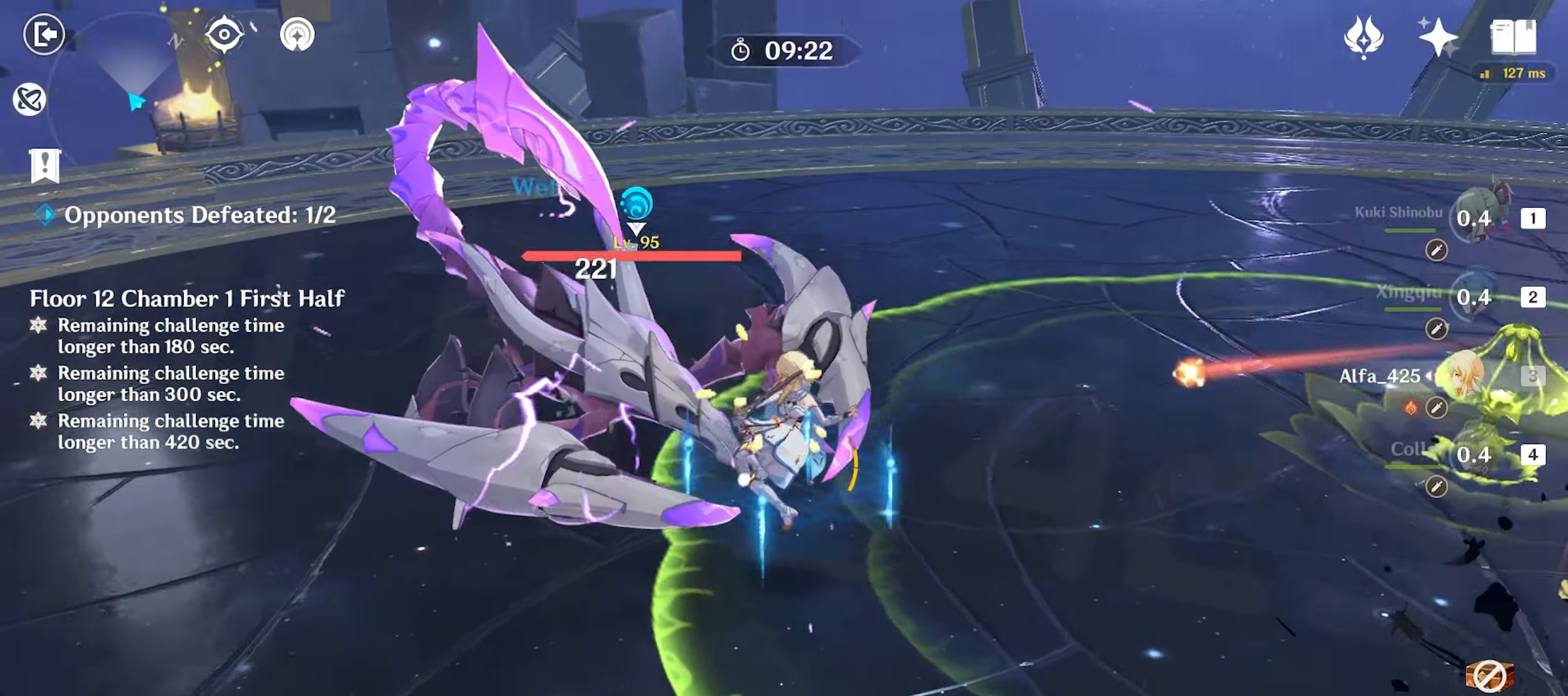
{"keys": ["a"], "mouse": [], "events": [[33, "mouse_left", "up"], [33, "w", "up"], [117, "shift", "down"], [167, "a", "down"], [167, "shift", "up"], [217, "a", "up"], [267, "a", "down"], [267, "shift", "down"], [400, "shift", "up"]]}
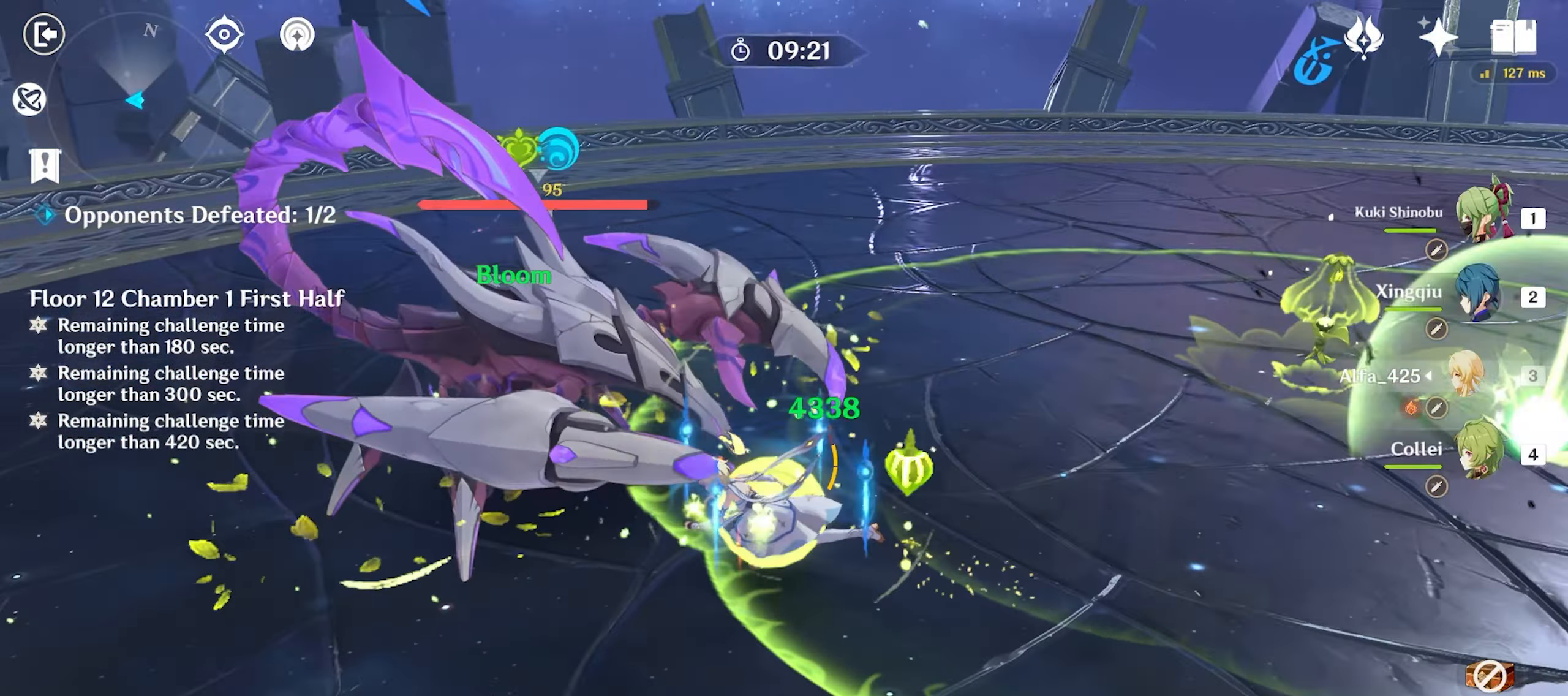
{"keys": ["a", "s"], "mouse": [], "events": [[317, "shift", "down"], [417, "s", "down"], [467, "shift", "up"]]}
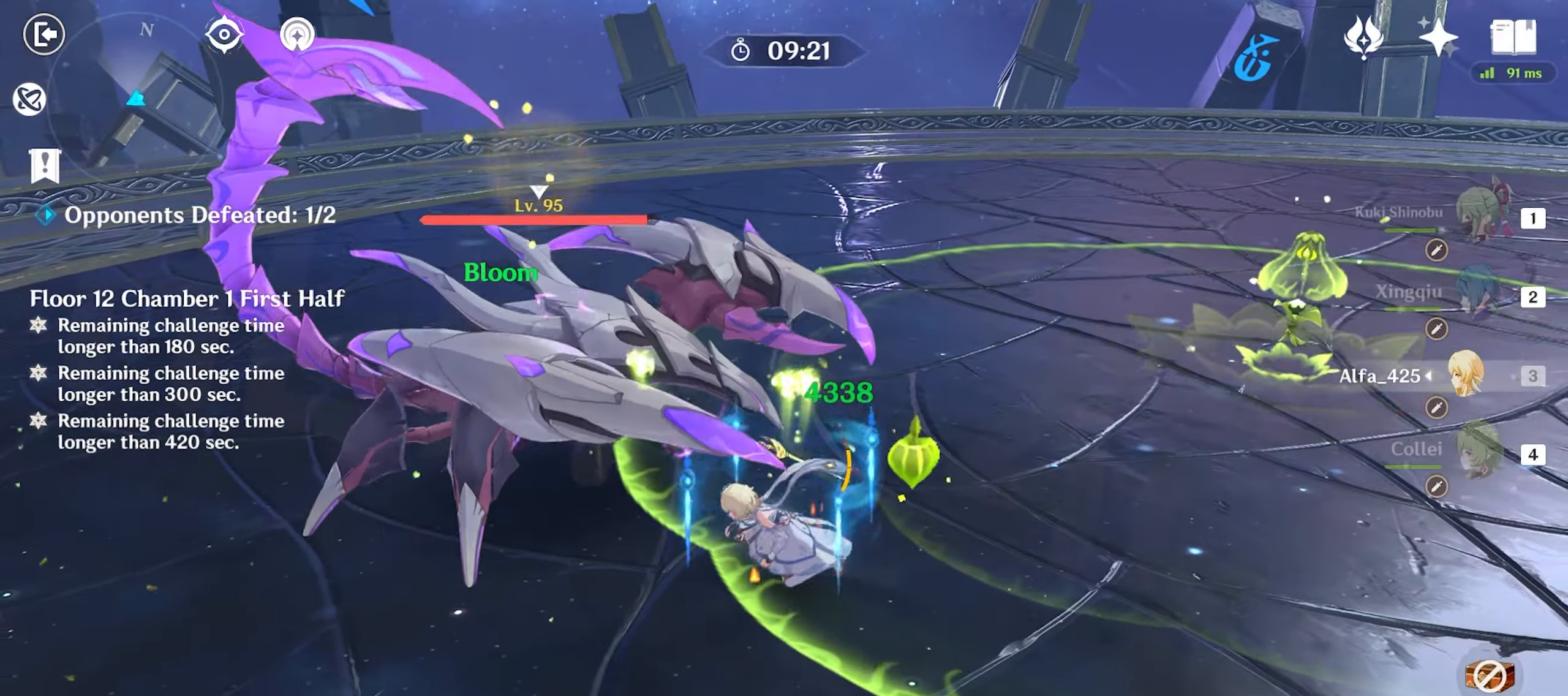
{"keys": ["a"], "mouse": [], "events": [[250, "mouse_left", "down"], [333, "mouse_left", "up"], [333, "s", "up"], [383, "mouse_left", "down"], [483, "mouse_left", "up"]]}
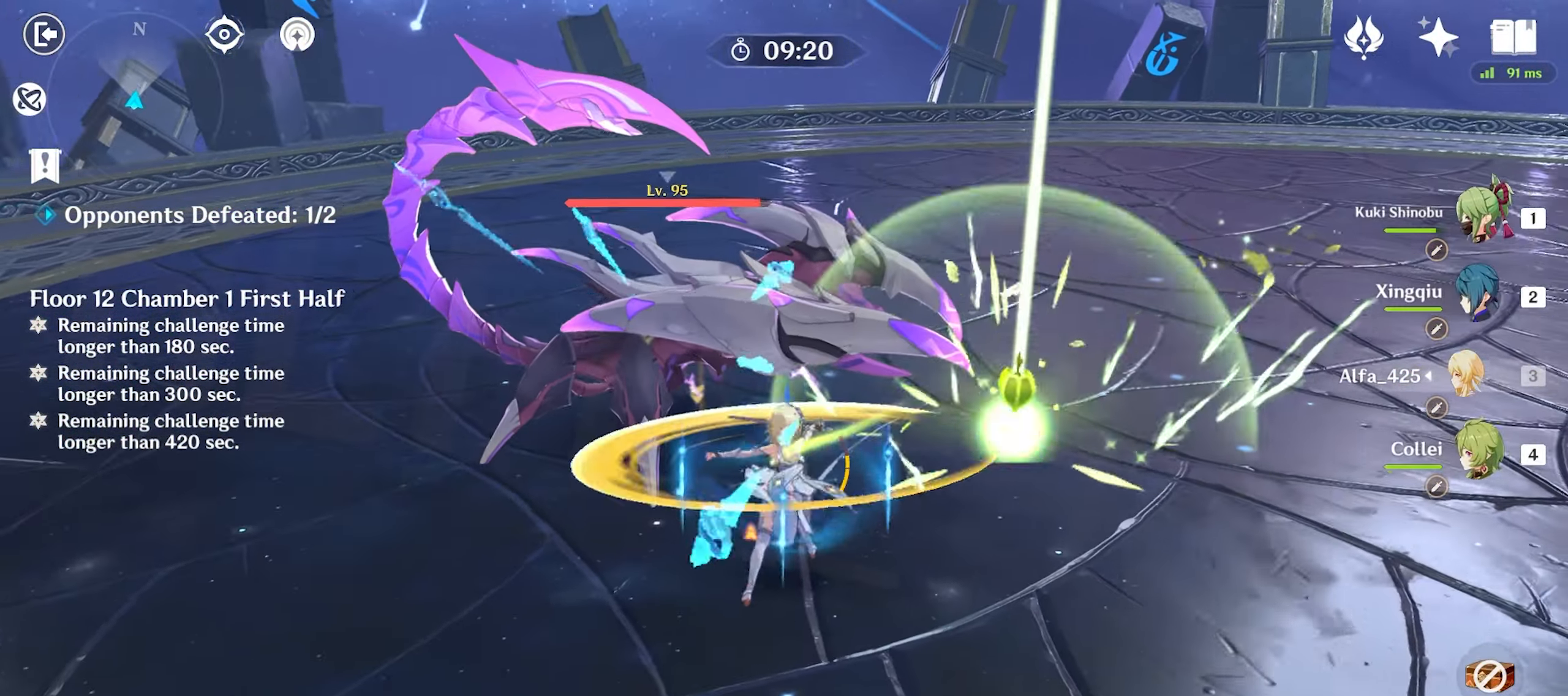
{"keys": ["a"], "mouse": [], "events": [[17, "mouse_left", "down"], [133, "mouse_left", "up"], [167, "mouse_left", "down"], [267, "mouse_left", "up"], [350, "mouse_left", "down"], [400, "1", "down"], [400, "mouse_left", "up"], [500, "1", "up"]]}
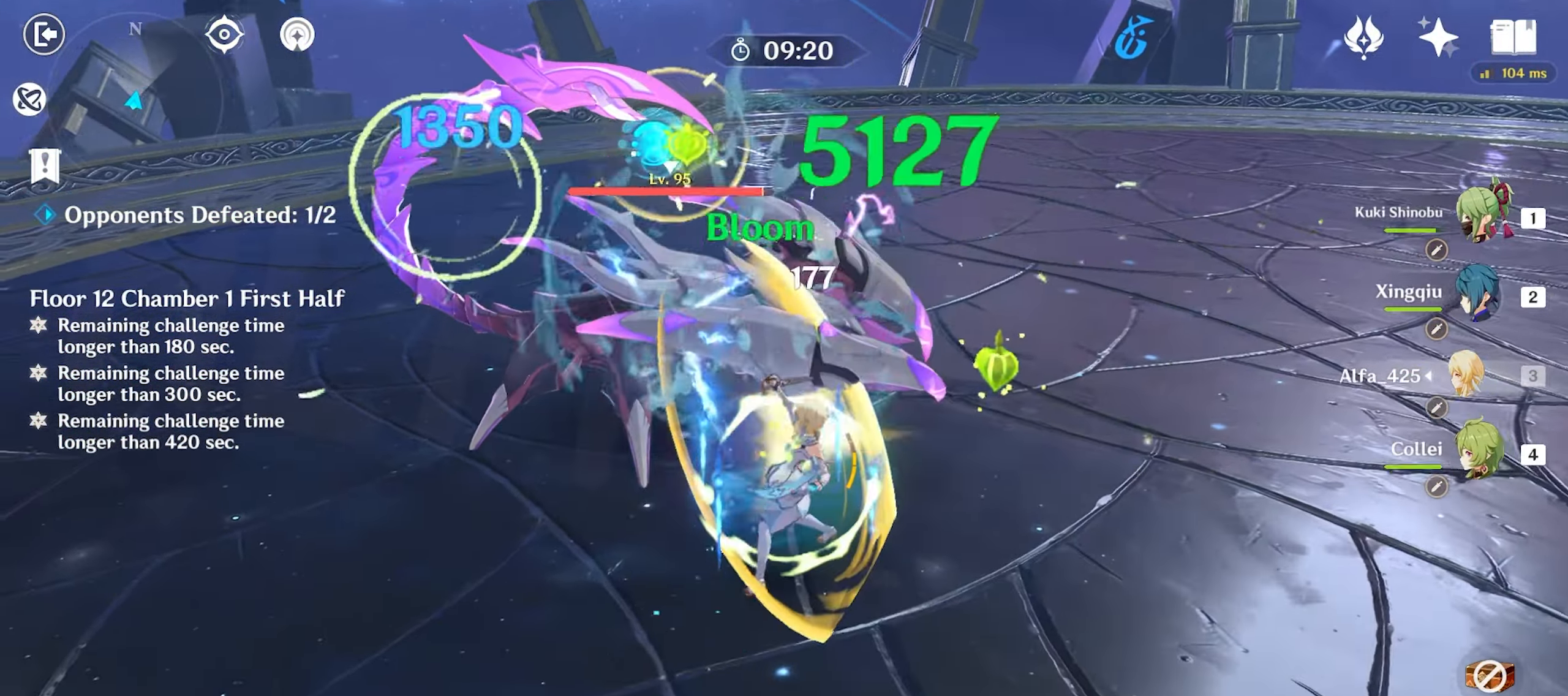
{"keys": ["a"], "mouse": [], "events": [[133, "e", "down"], [183, "e", "up"], [233, "e", "down"], [317, "e", "up"], [367, "e", "down"], [467, "e", "up"]]}
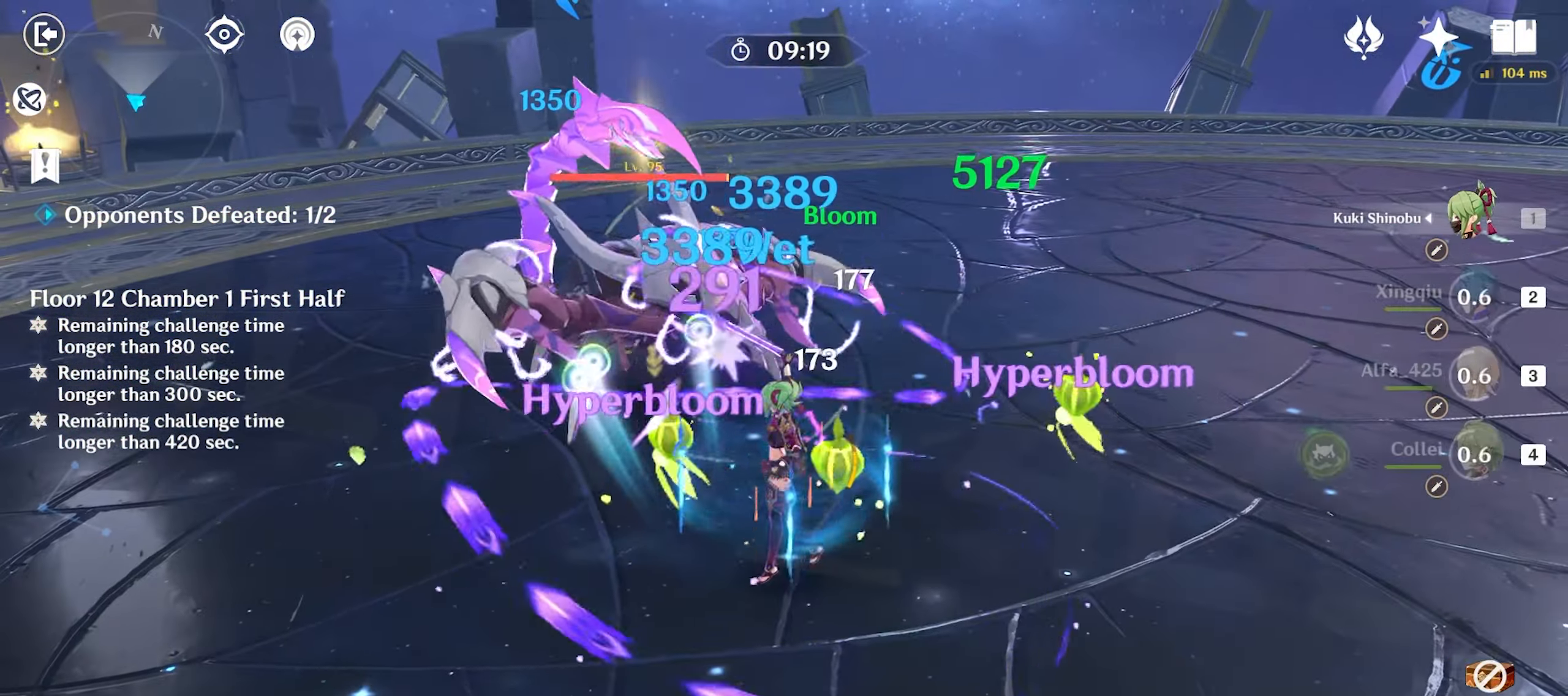
{"keys": ["a"], "mouse": [], "events": [[17, "shift", "down"], [250, "shift", "up"]]}
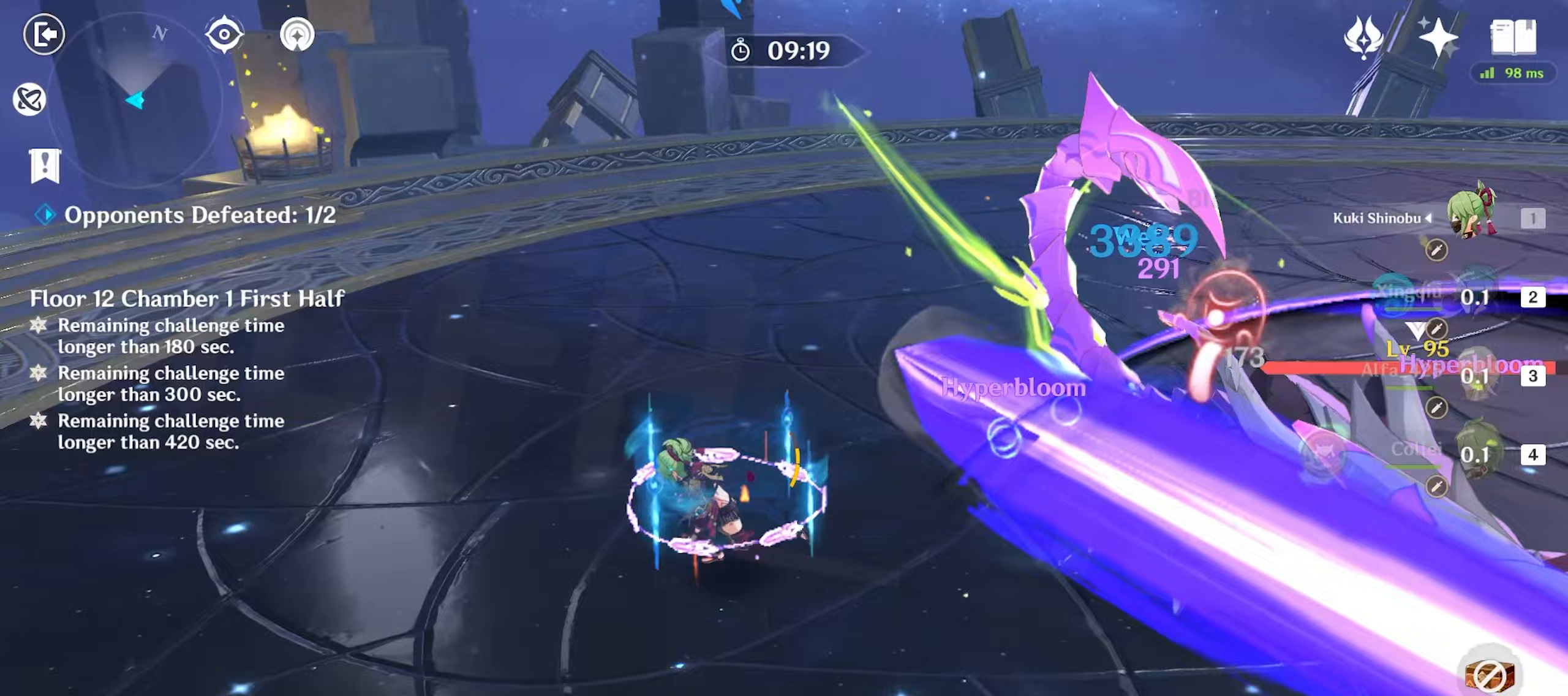
{"keys": ["w"], "mouse": [], "events": [[117, "4", "down"], [117, "mouse_left", "down"], [167, "4", "up"], [167, "mouse_left", "up"], [267, "mouse_left", "down"], [267, "w", "down"], [317, "a", "up"], [350, "mouse_left", "up"]]}
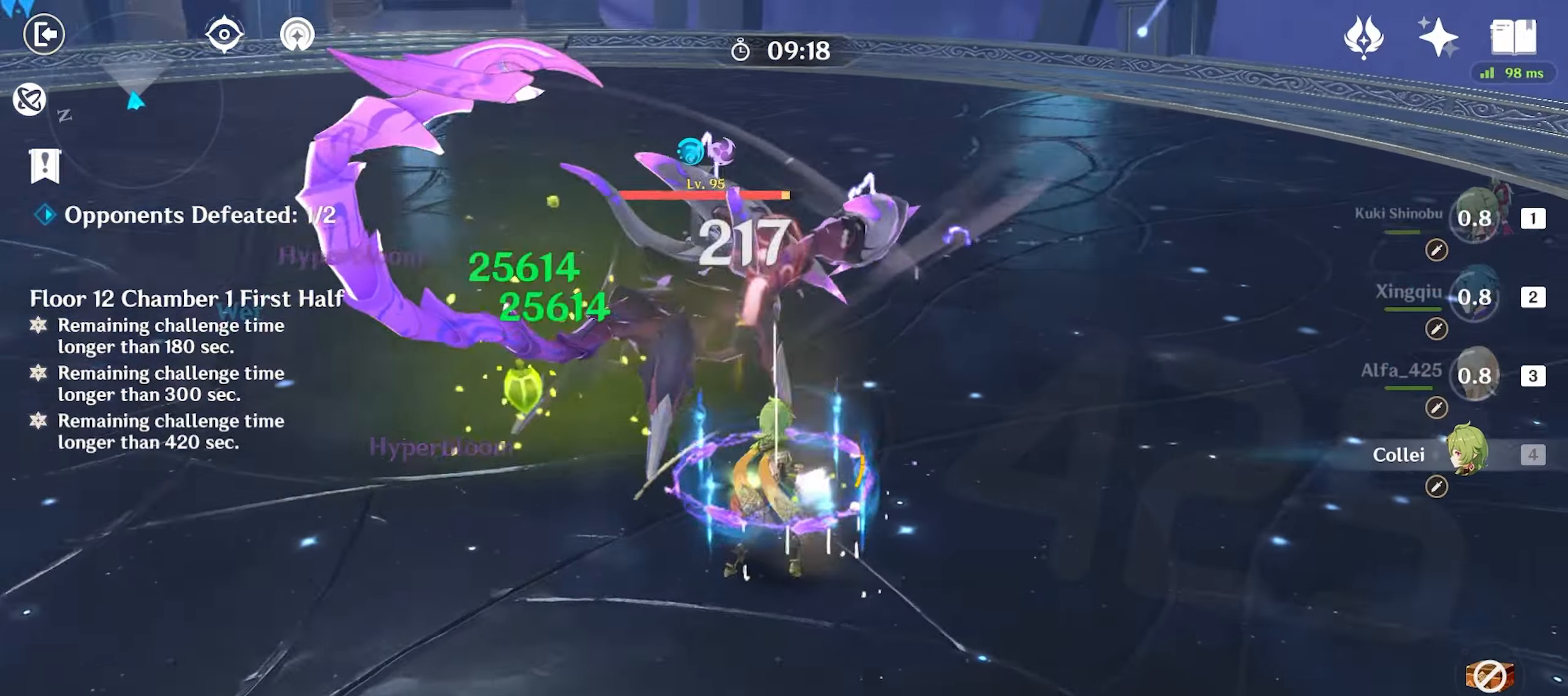
{"keys": ["w"], "mouse": [], "events": [[50, "e", "down"], [133, "e", "up"], [183, "e", "down"], [233, "e", "up"], [317, "e", "down"], [367, "mouse_left", "down"], [417, "e", "up"], [467, "mouse_left", "up"]]}
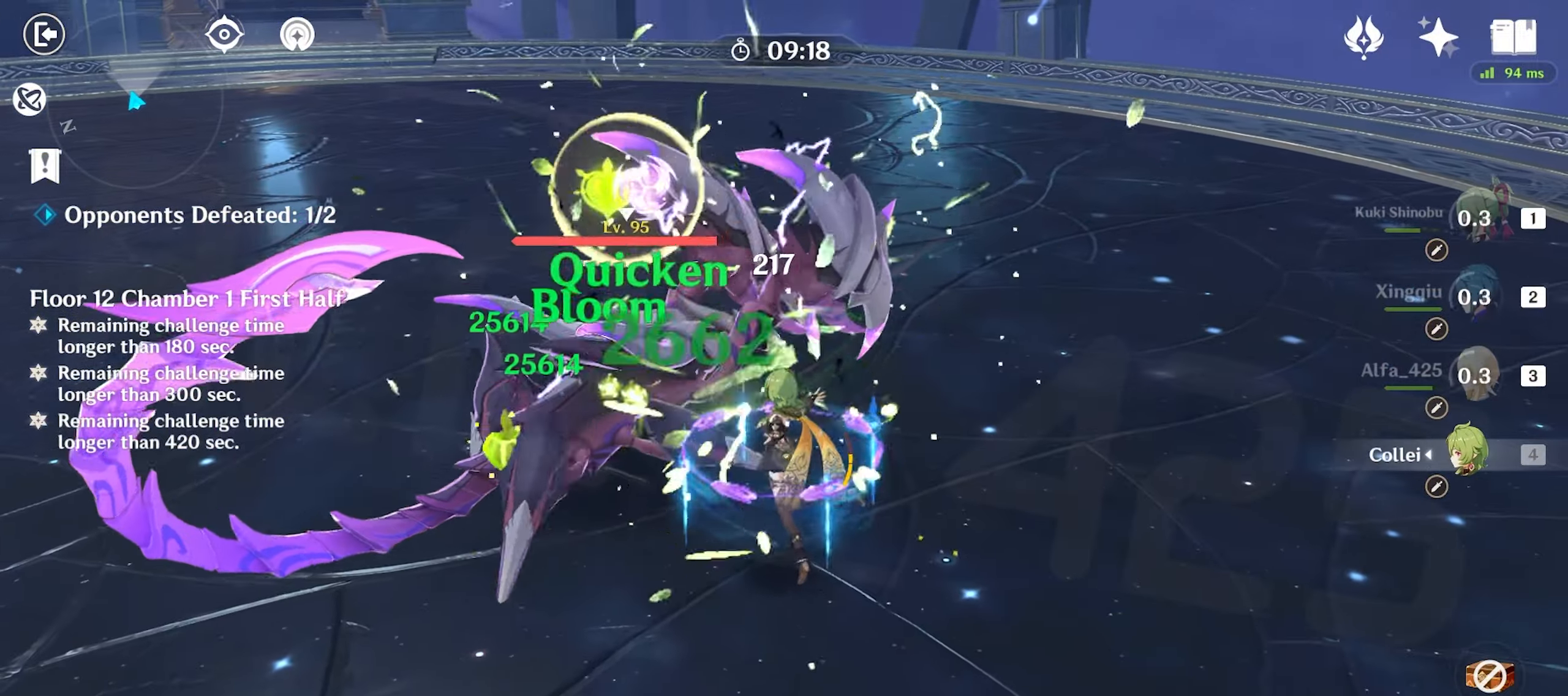
{"keys": ["d", "w"], "mouse": [], "events": [[17, "mouse_left", "down"], [100, "mouse_left", "up"], [150, "mouse_left", "down"], [283, "mouse_left", "up"], [483, "d", "down"]]}
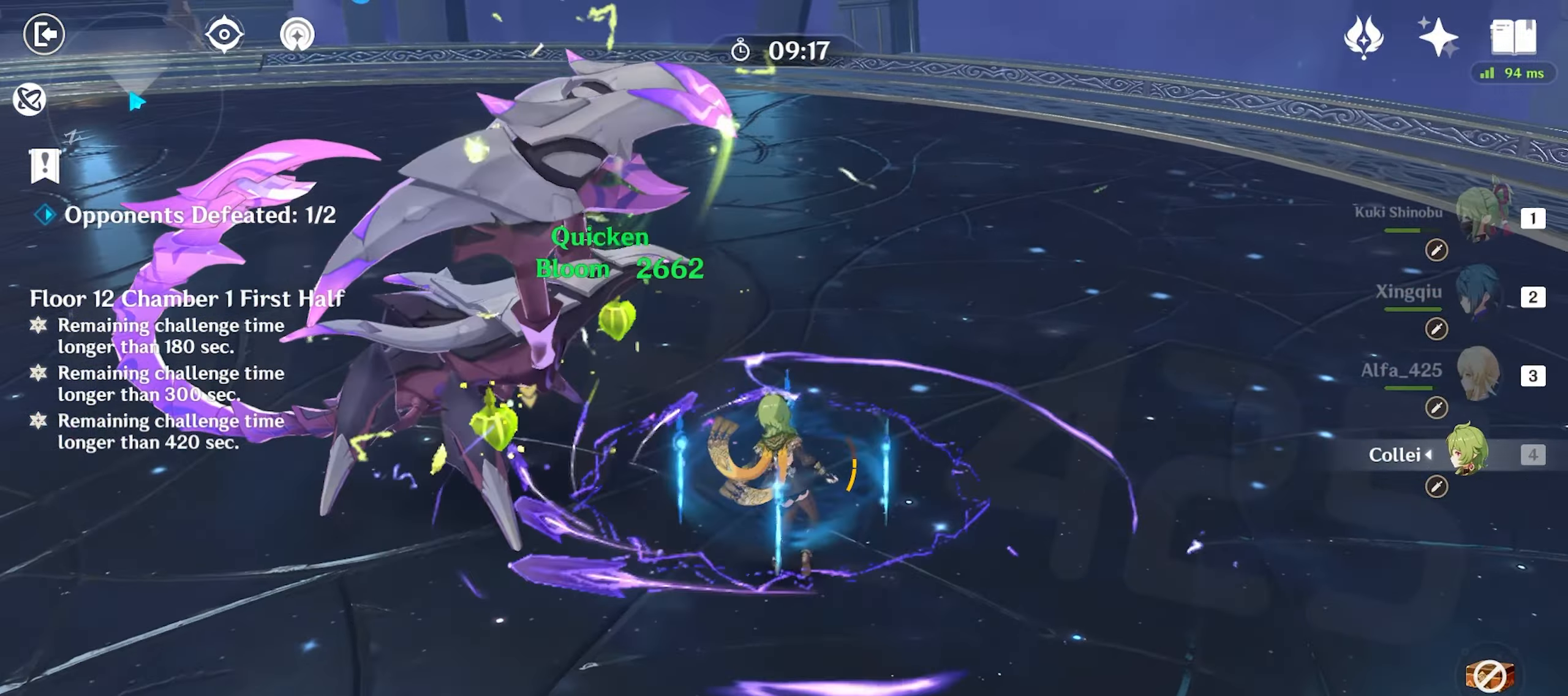
{"keys": ["d", "shift", "w"], "mouse": [], "events": [[117, "shift", "down"], [217, "shift", "up"], [500, "shift", "down"]]}
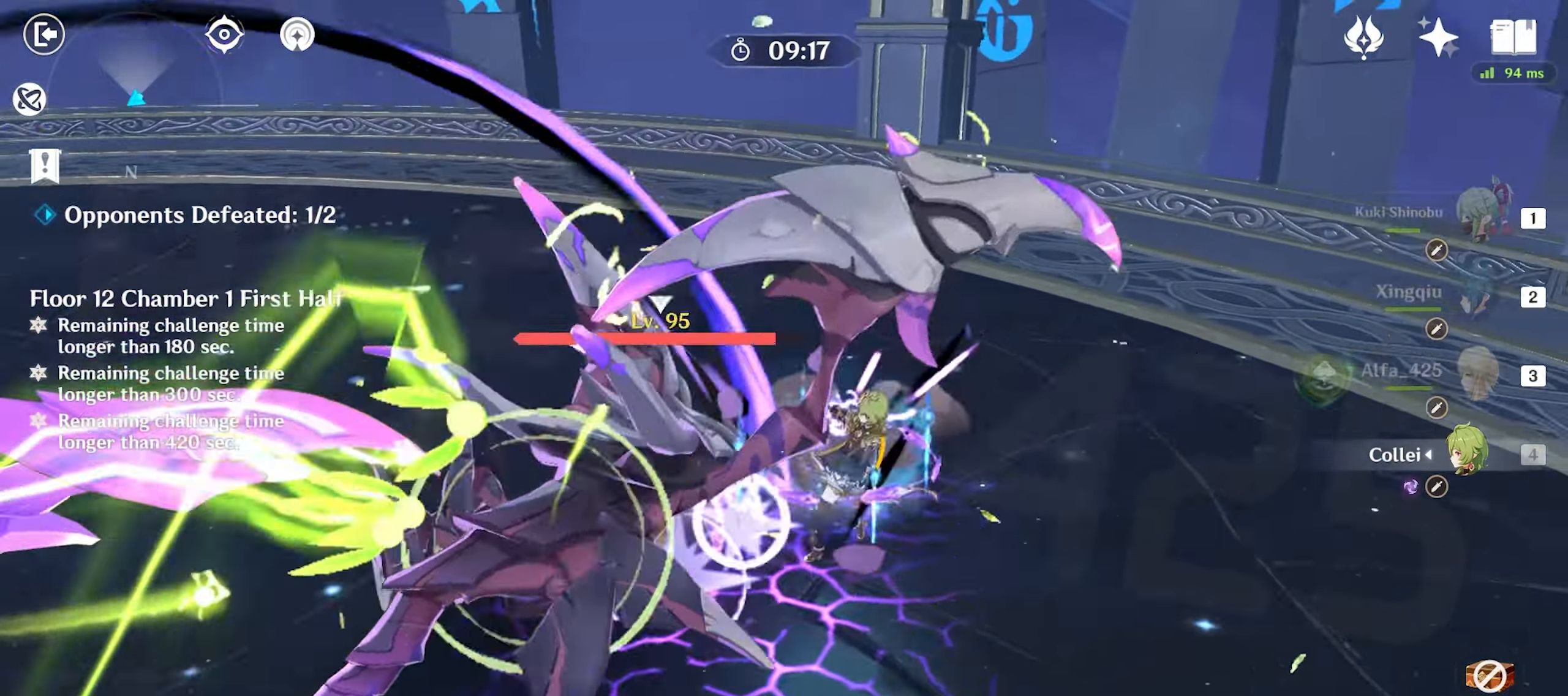
{"keys": ["q", "w"], "mouse": [], "events": [[83, "d", "up"], [83, "shift", "up"], [283, "q", "down"], [367, "q", "up"], [417, "q", "down"]]}
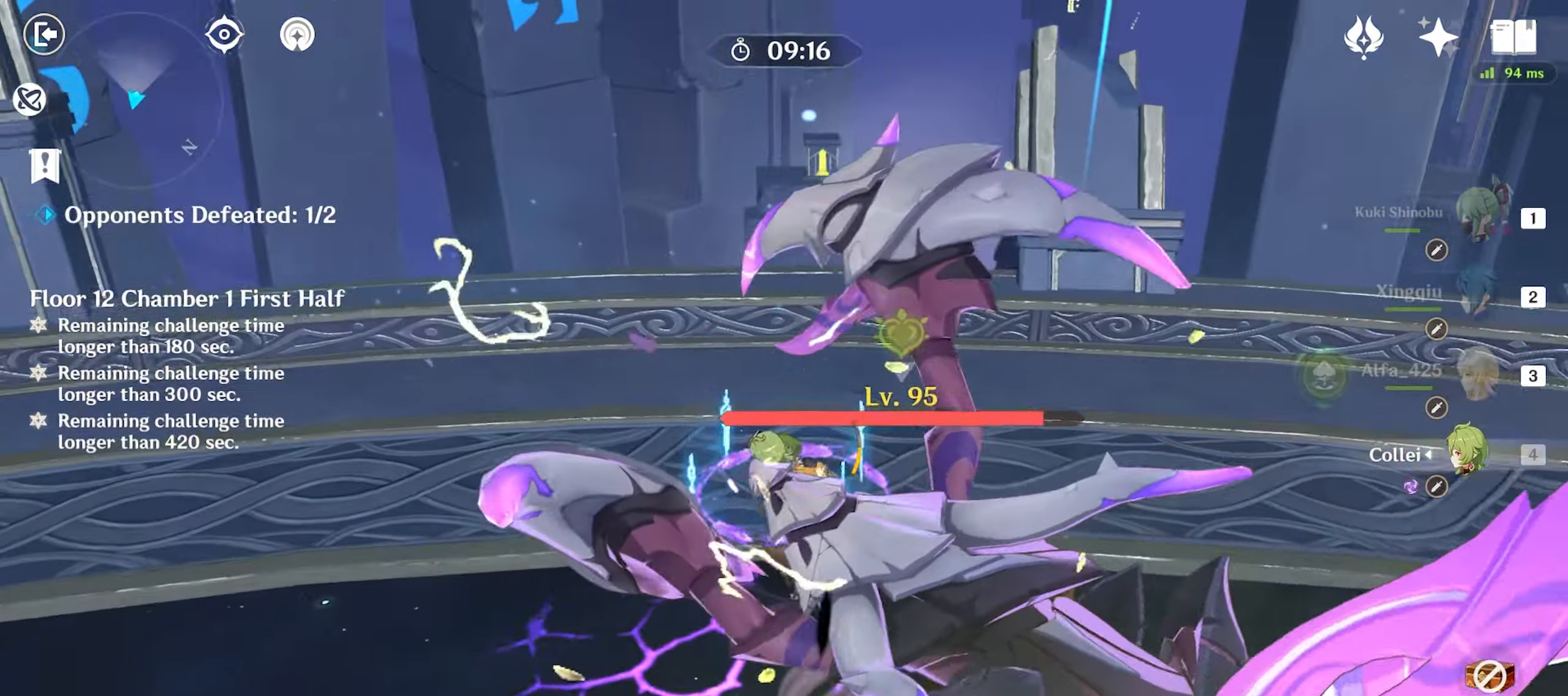
{"keys": ["w"], "mouse": [], "events": [[17, "q", "up"], [100, "q", "down"], [150, "q", "up"], [250, "q", "down"], [283, "q", "up"], [383, "q", "down"], [483, "q", "up"]]}